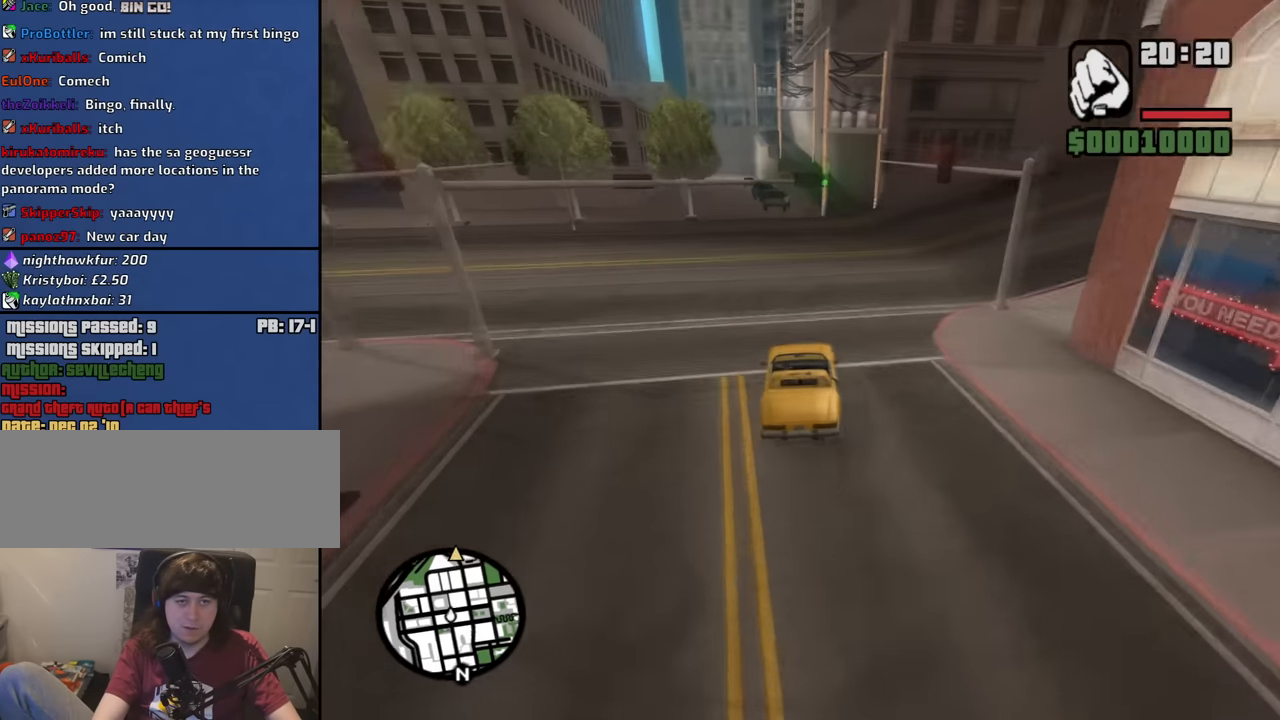
Gameplay with keyboard and mouse; each line is a JSON object with the keys and mouse buttons held at the frame after it. "events" lists presses ("down") and releases ("up") of "1", "2", "3", "4", "5", "6", "8", "a", "alt", "b", "c", "ctrl", "d", "down", "e", "escape", "f", "f1", "f2", "f3", "g", "h", "left", "n", "num2", "q", "r", "right", "s", "shift", "space", "t", "tab", "up", "v", "w", "x", "y", "z", "mouse_left", "mouse_middle", "mouse_right", "mouse_wheel_up" and "mouse_wheel_down" between this image and that frame as [ms after this image, input, new state], when the widget could be followed in between. "mouse_left", "mouse_middle", "mouse_right", "mouse_wheel_up", "mouse_wheel_down" = the "left", "middle", "right", "wheel_up", "wheel_down" buttons of the "mouse" list. No other keys are recorded. Mouse movement is not recorded.
{"keys": ["a", "w"], "mouse": [], "events": [[116, "d", "up"], [433, "a", "down"]]}
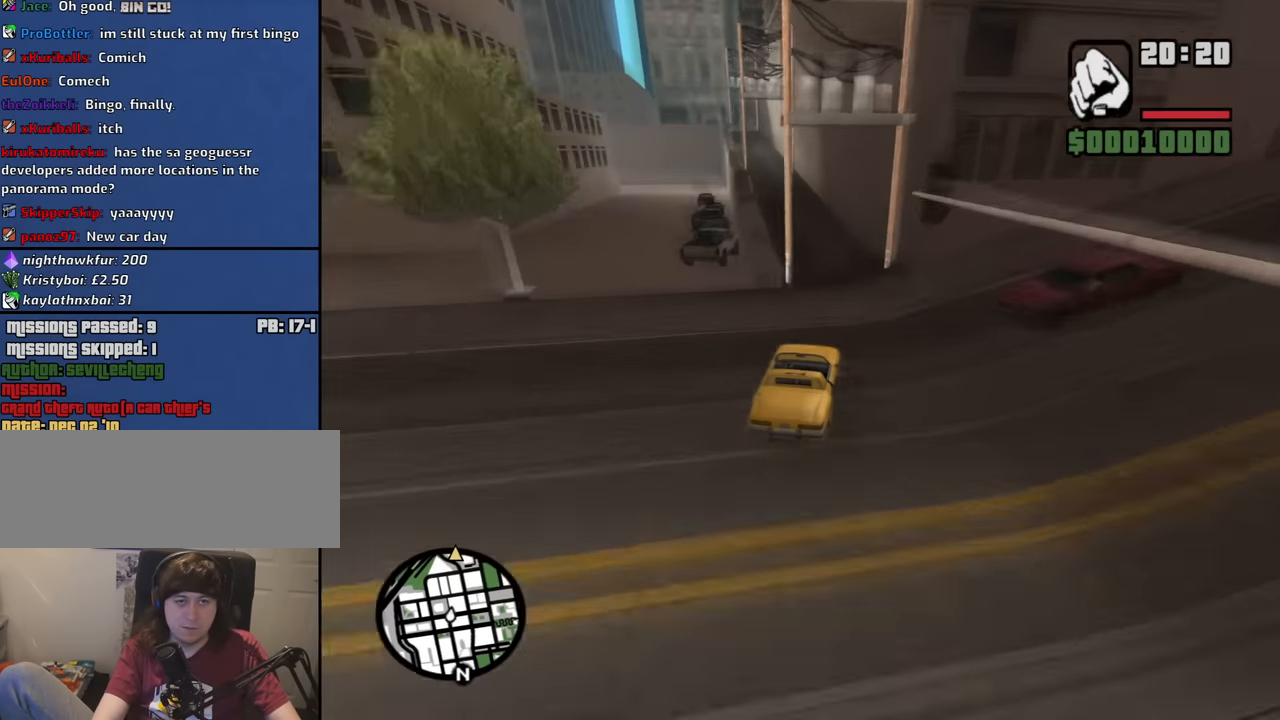
{"keys": ["a", "w"], "mouse": [], "events": []}
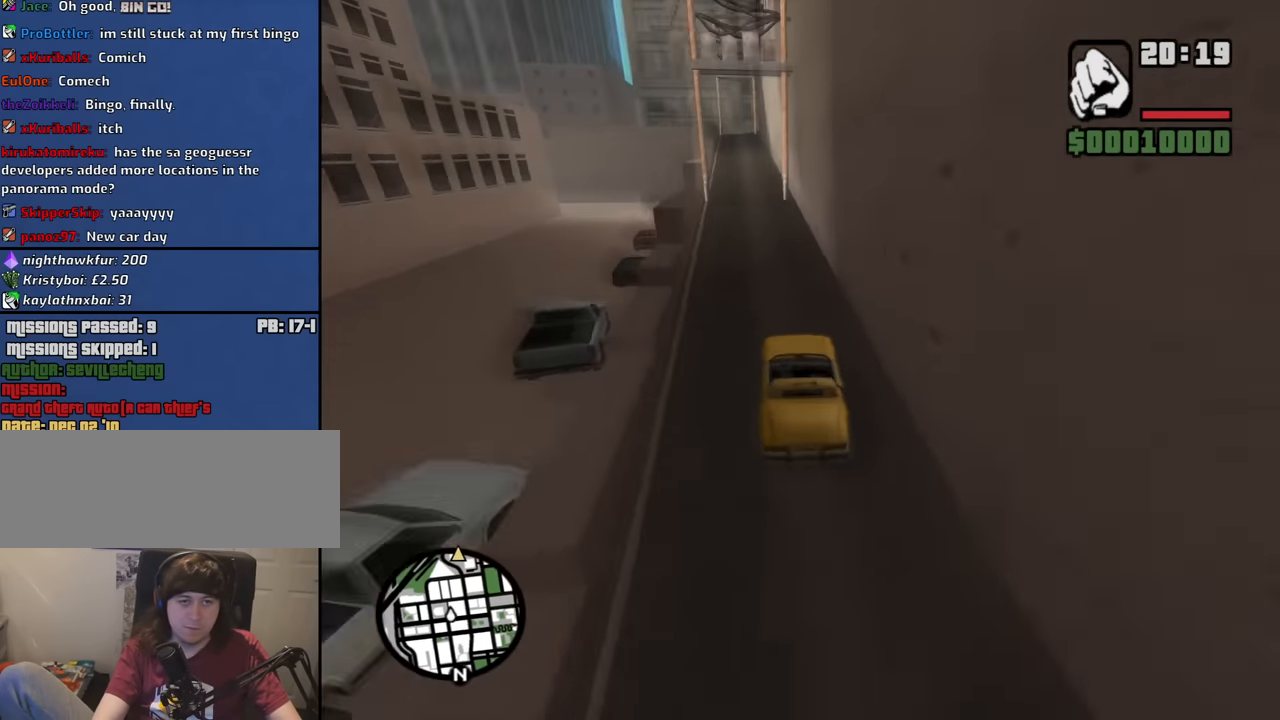
{"keys": ["d", "w"], "mouse": [], "events": [[150, "a", "up"], [150, "d", "down"], [283, "a", "down"], [283, "d", "up"], [416, "a", "up"], [416, "d", "down"]]}
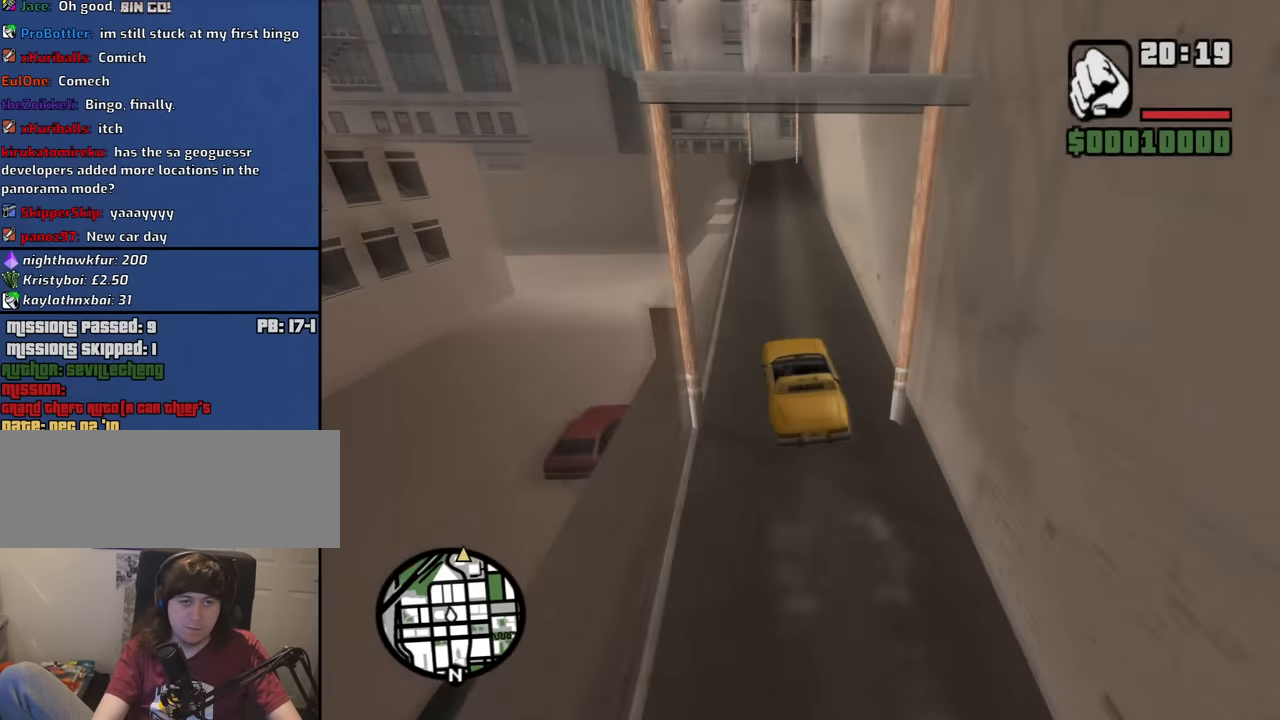
{"keys": ["s"], "mouse": [], "events": [[66, "d", "up"], [250, "d", "down"], [350, "d", "up"], [400, "w", "up"], [433, "s", "down"]]}
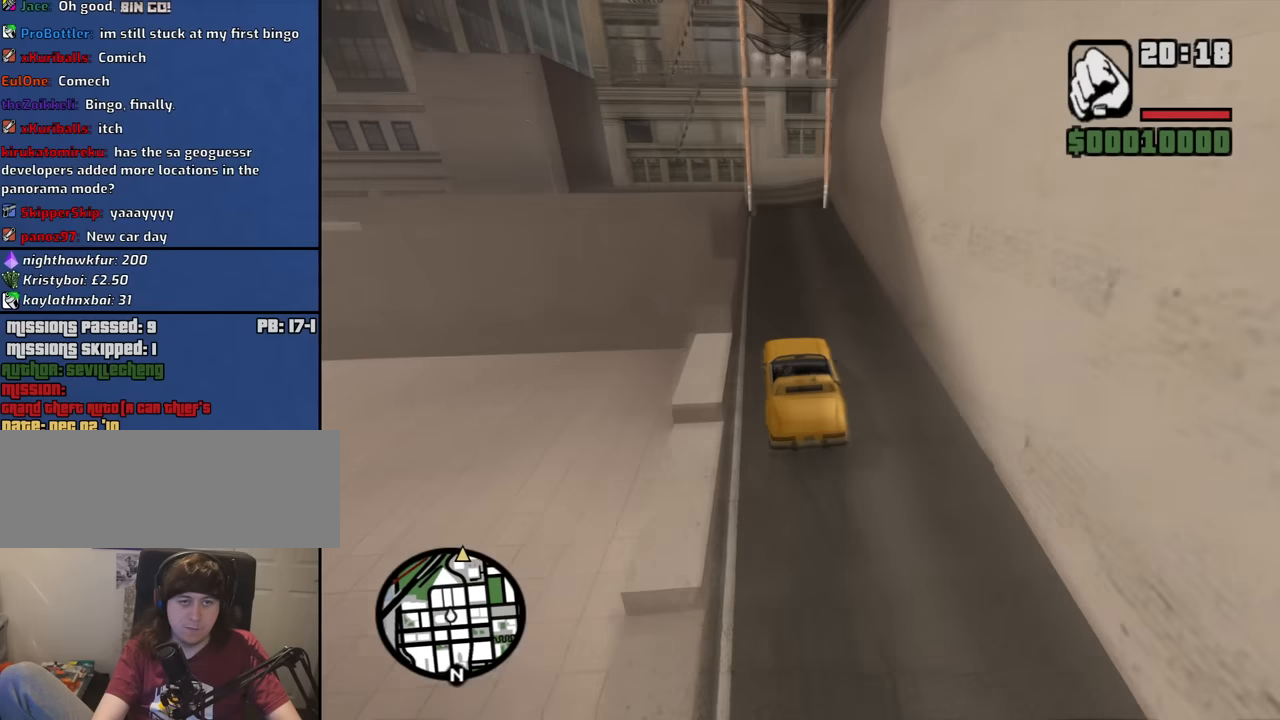
{"keys": ["d", "space"], "mouse": [], "events": [[133, "d", "down"], [316, "s", "up"], [400, "space", "down"]]}
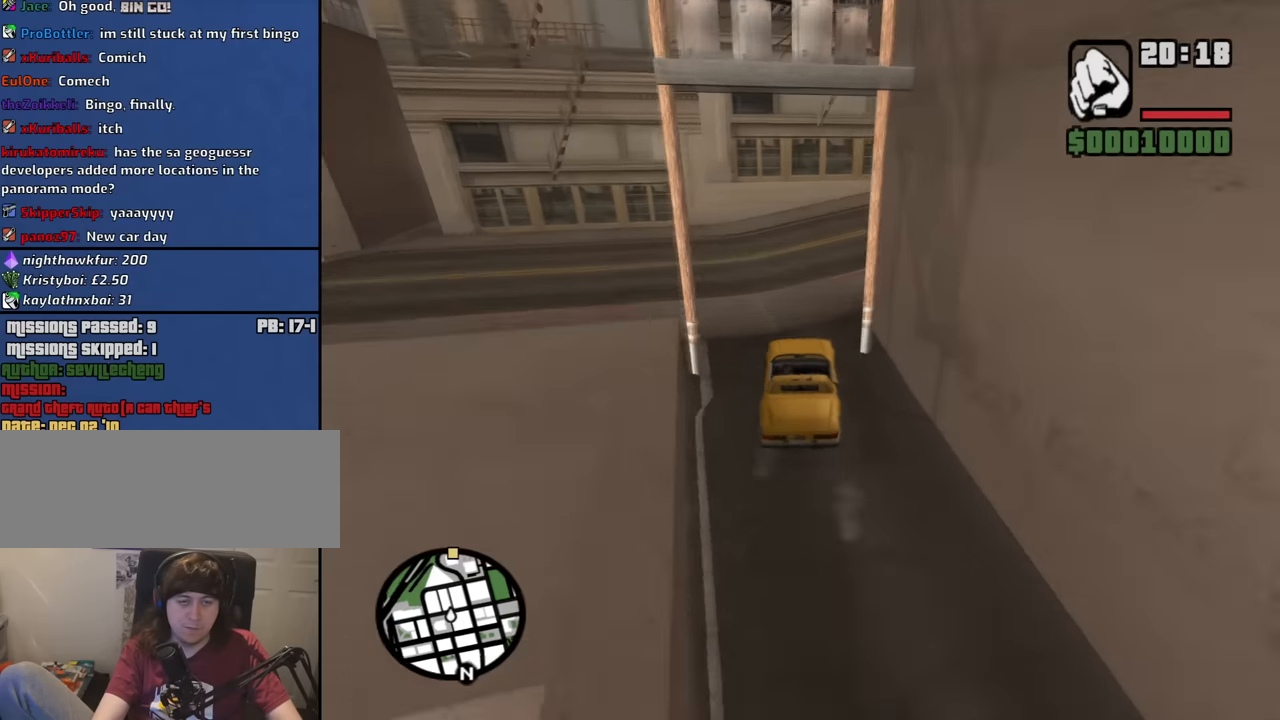
{"keys": ["d"], "mouse": [], "events": [[50, "space", "up"]]}
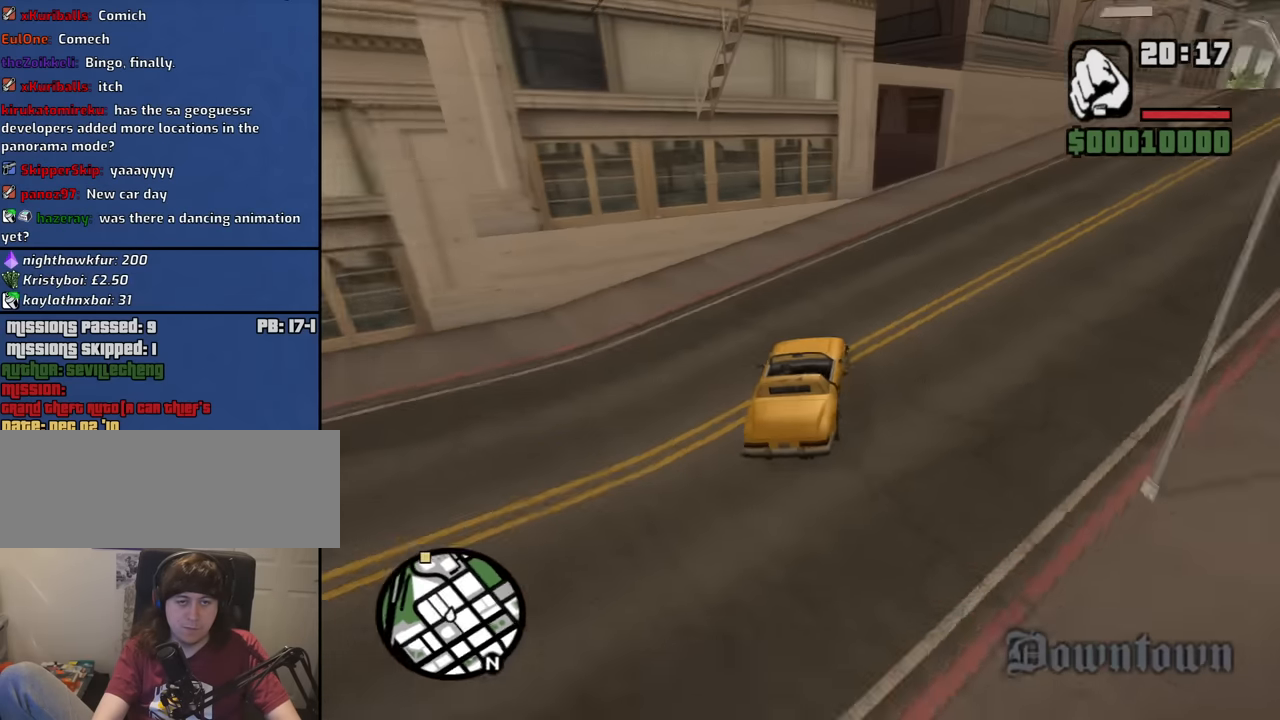
{"keys": ["d", "w"], "mouse": [], "events": [[66, "w", "down"]]}
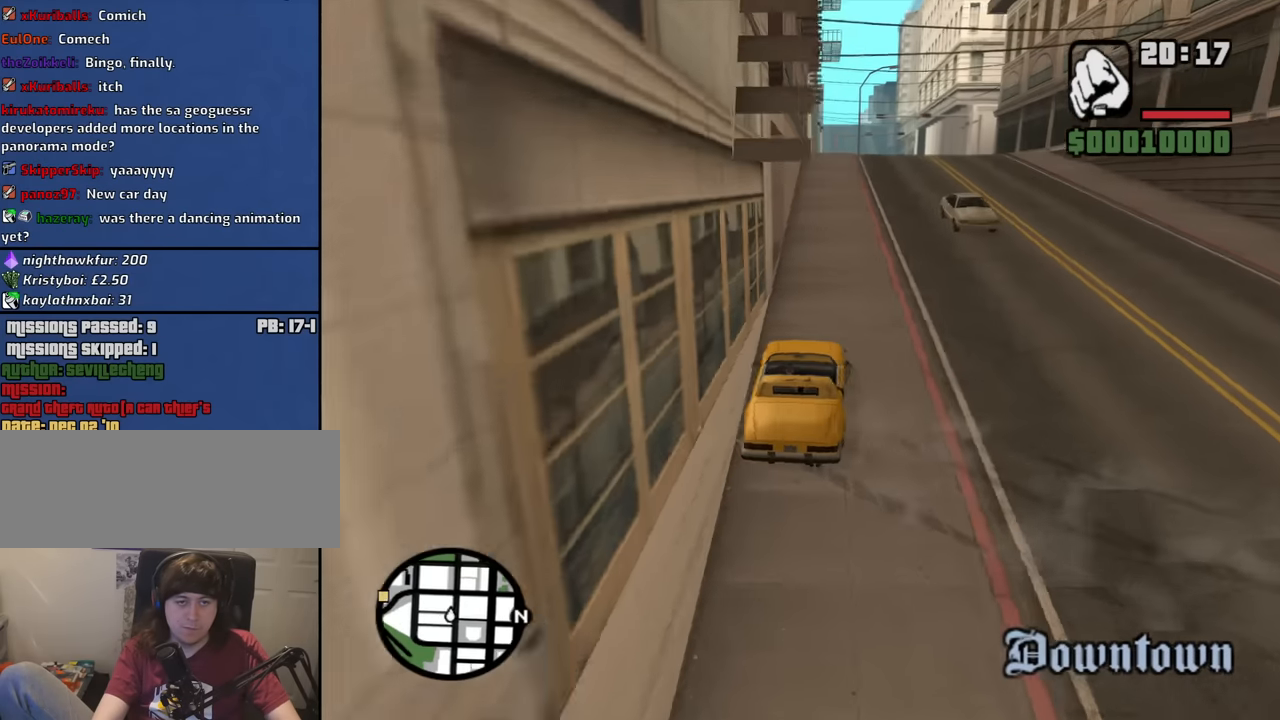
{"keys": ["w"], "mouse": [], "events": [[400, "d", "up"]]}
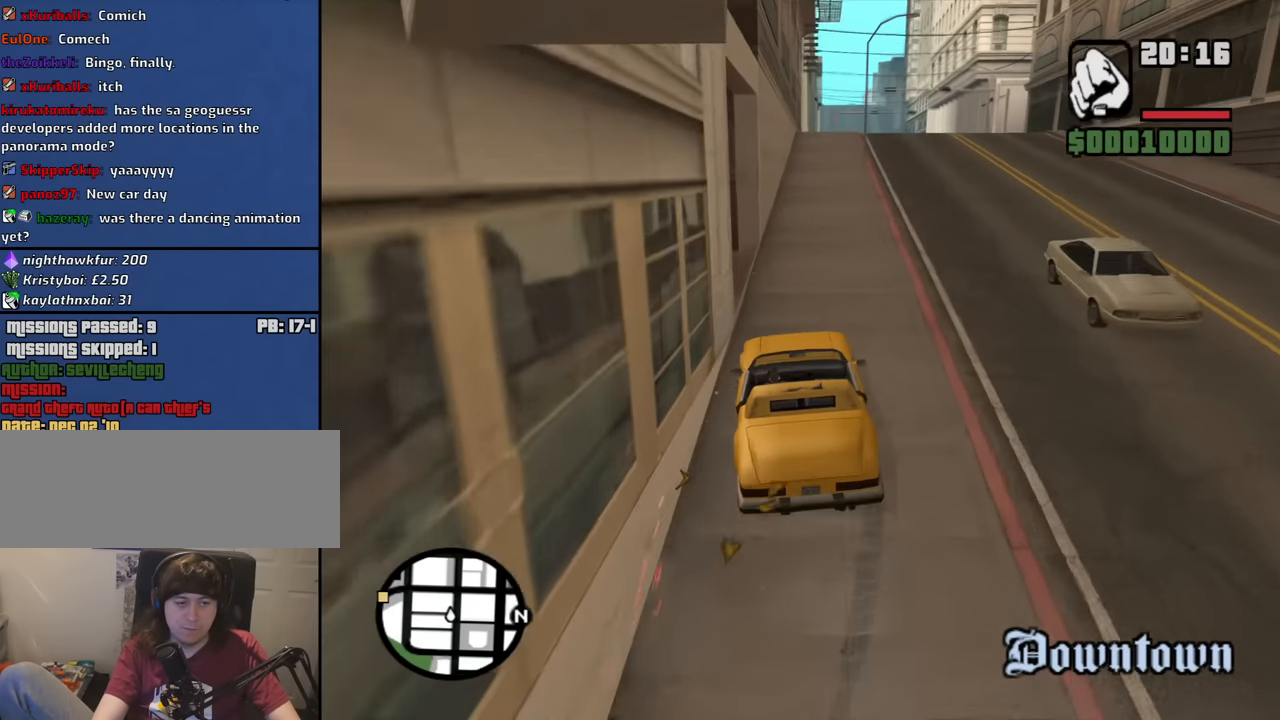
{"keys": ["w"], "mouse": [], "events": [[133, "d", "down"], [416, "d", "up"]]}
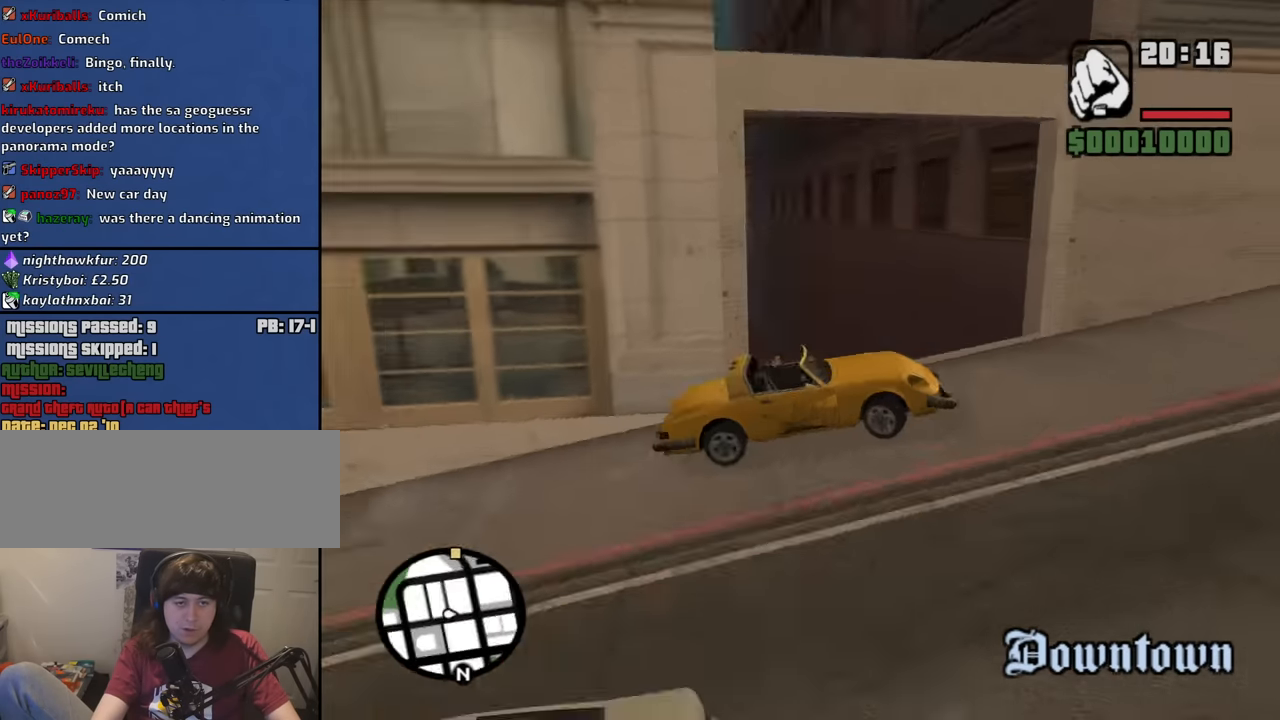
{"keys": ["a", "w"], "mouse": [], "events": [[250, "a", "down"]]}
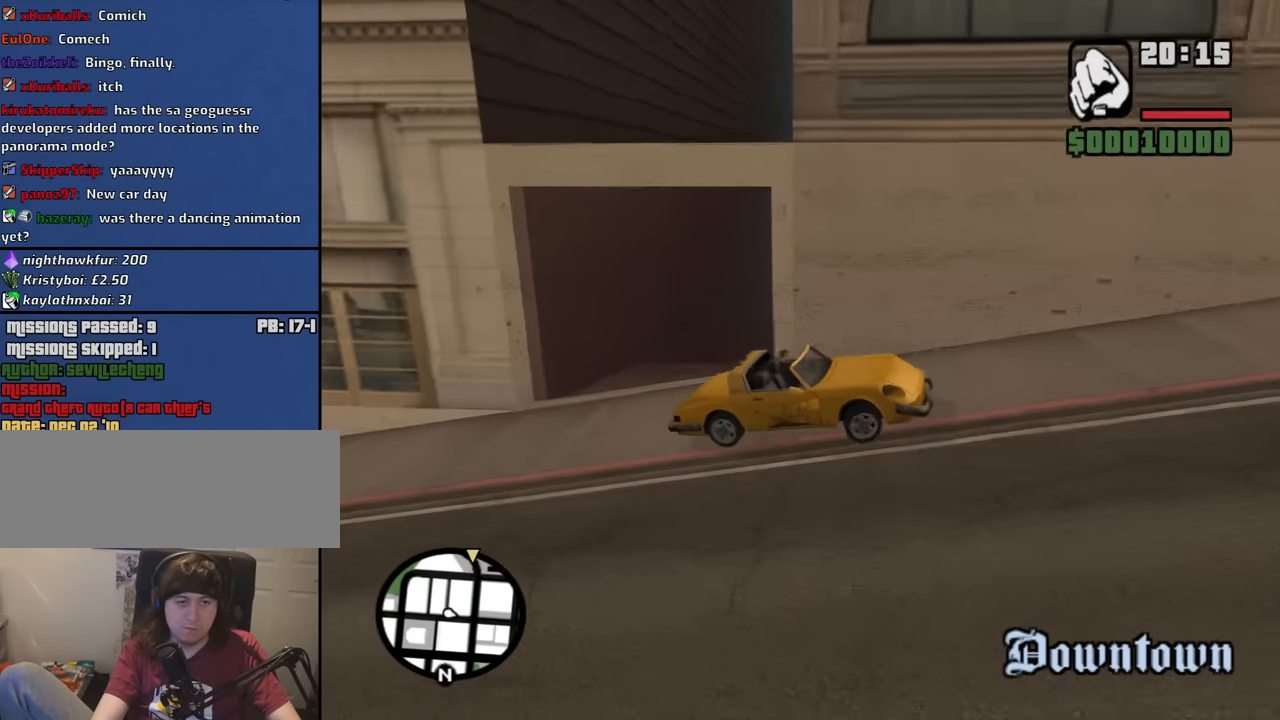
{"keys": ["w"], "mouse": [], "events": [[133, "a", "up"]]}
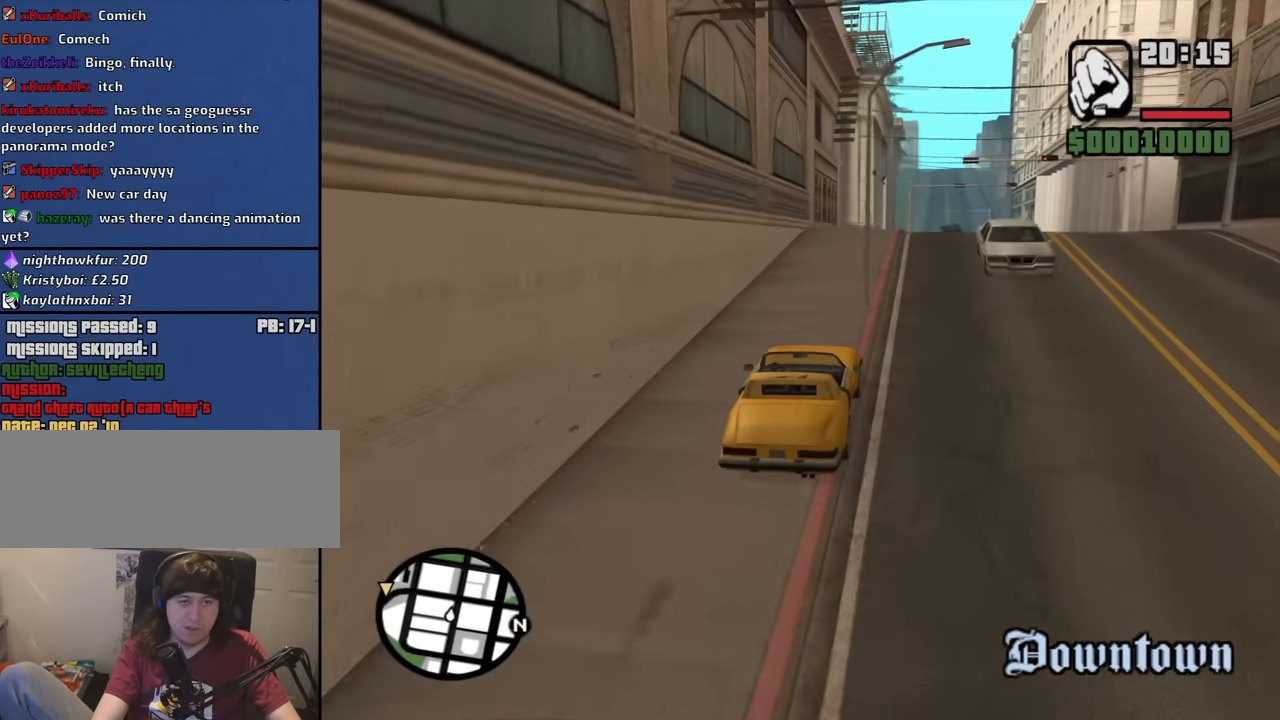
{"keys": ["d", "w"], "mouse": [], "events": [[50, "a", "down"], [333, "a", "up"], [383, "d", "down"]]}
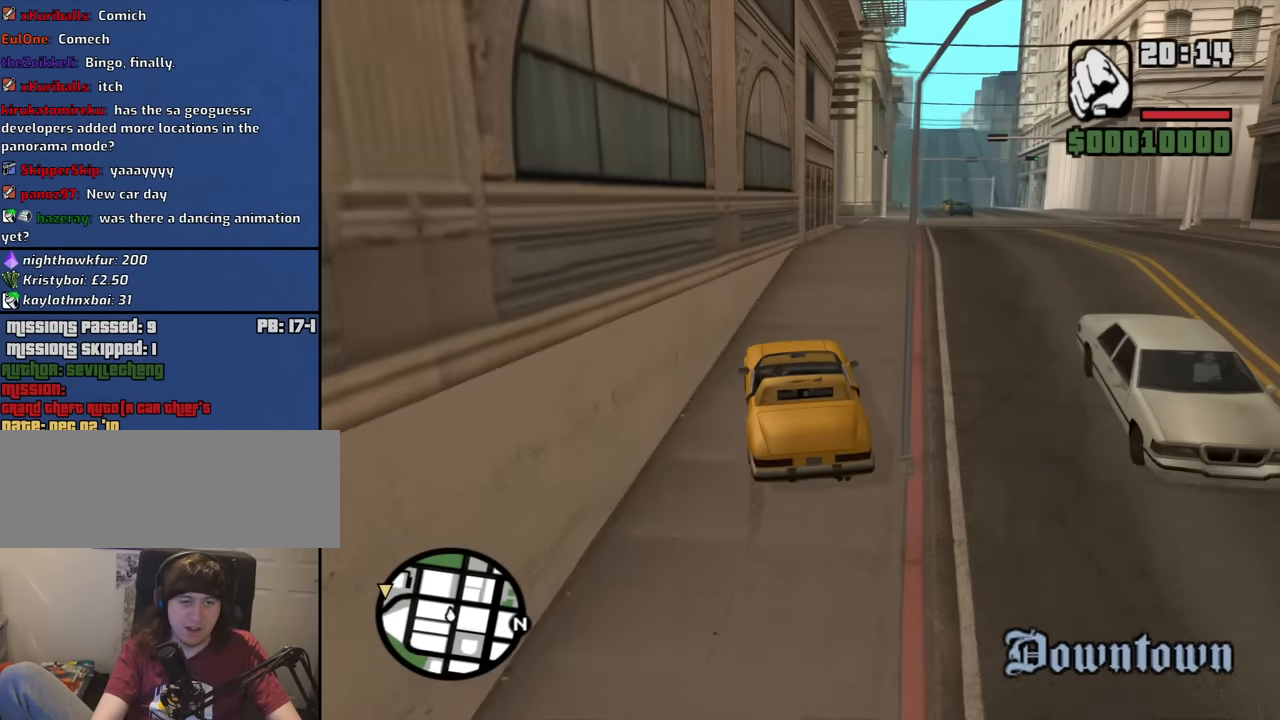
{"keys": ["w"], "mouse": [], "events": [[433, "d", "up"]]}
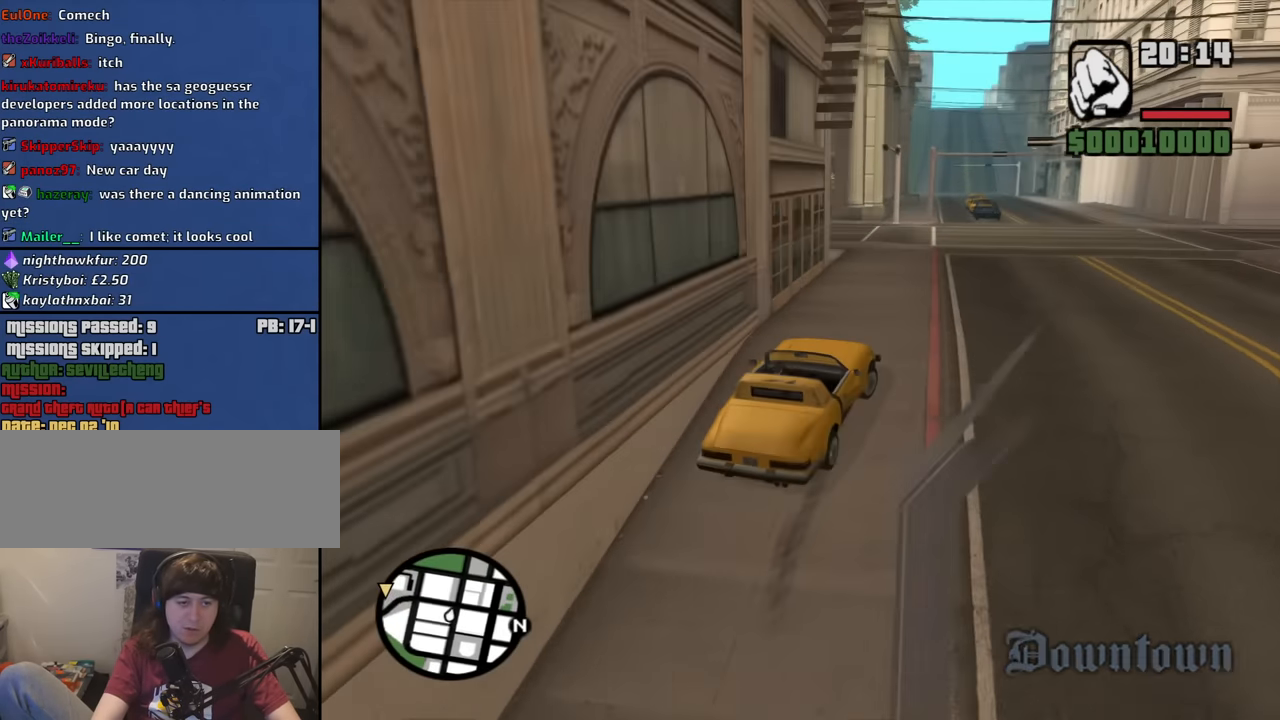
{"keys": ["a", "w"], "mouse": [], "events": [[83, "a", "down"]]}
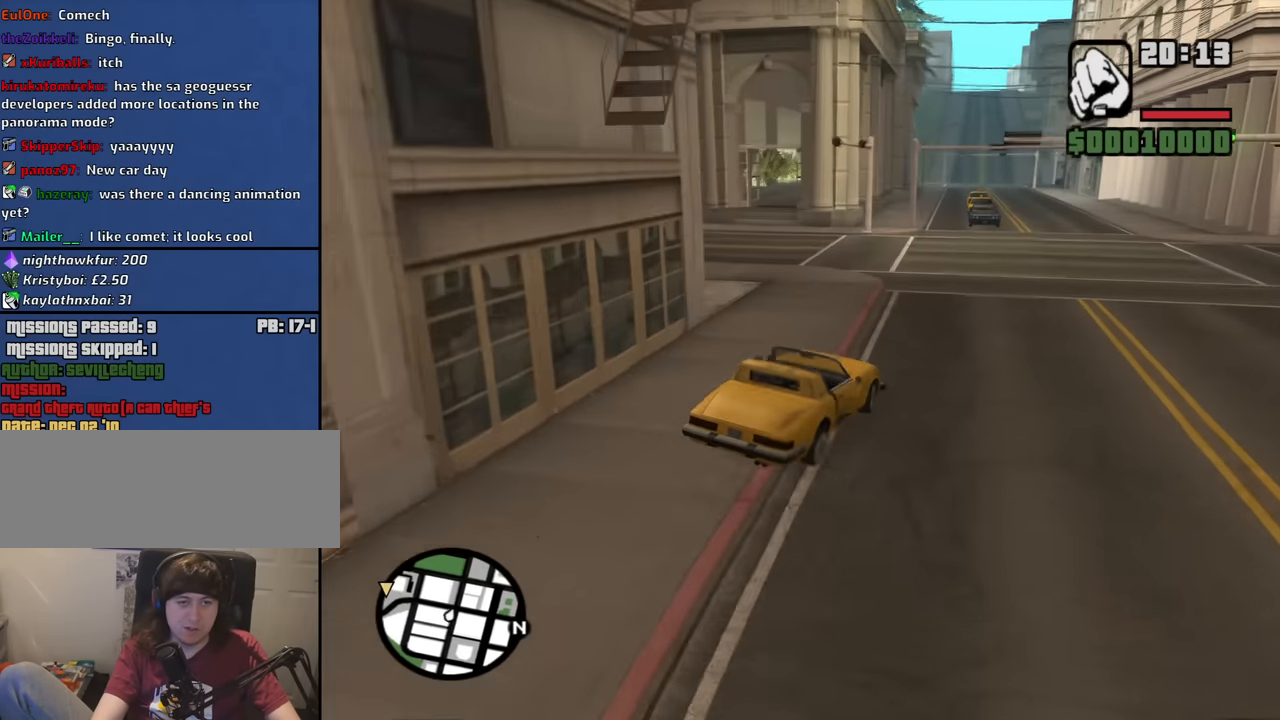
{"keys": ["a", "w"], "mouse": [], "events": []}
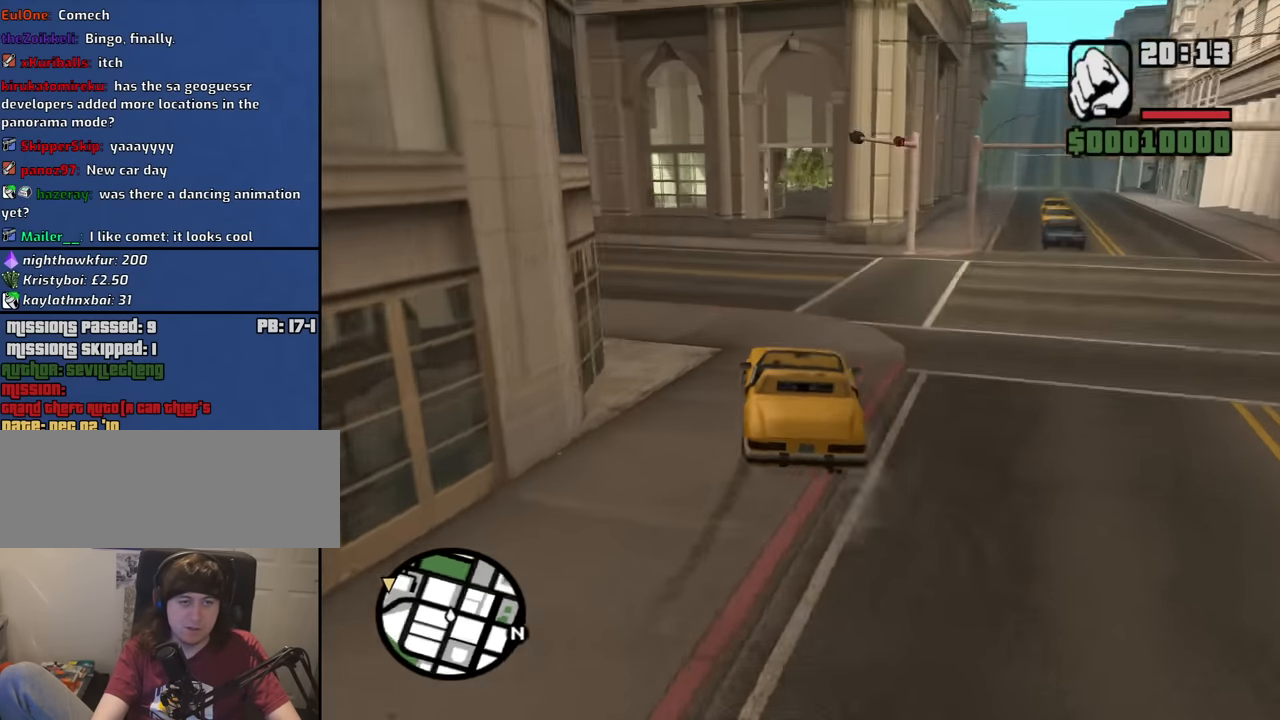
{"keys": ["a", "w"], "mouse": [], "events": [[16, "a", "up"], [150, "a", "down"]]}
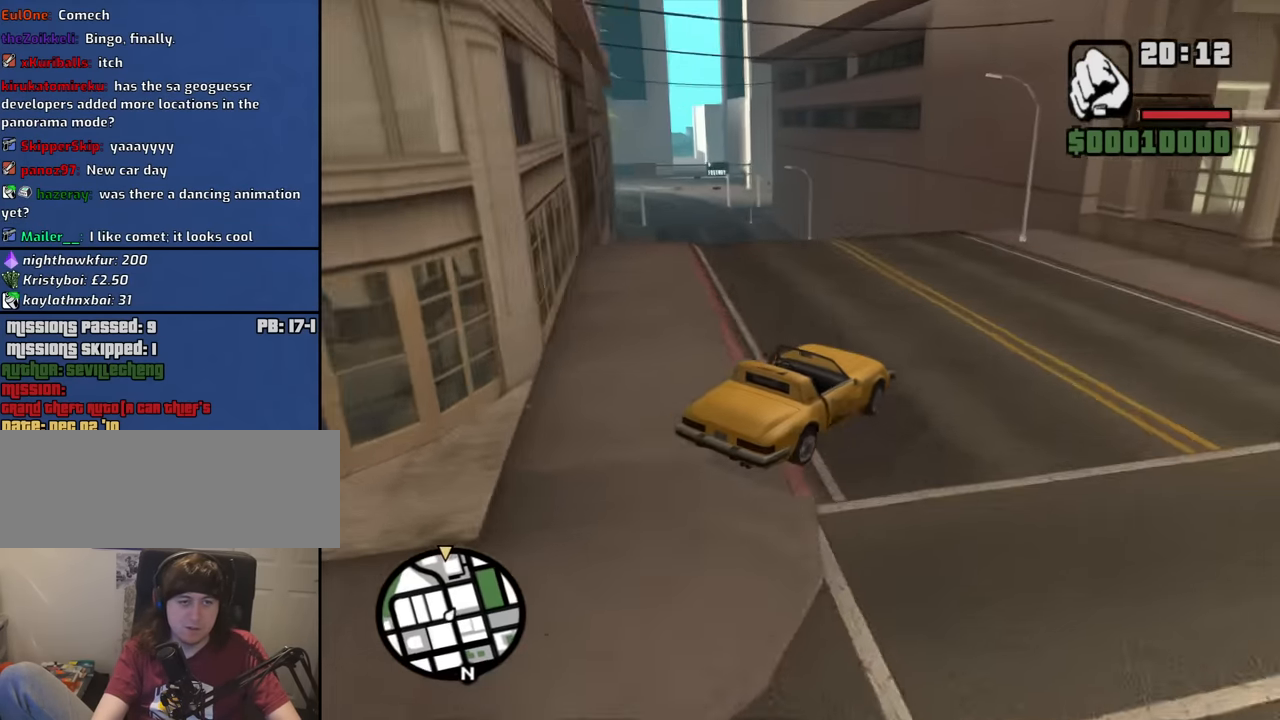
{"keys": ["a", "w"], "mouse": [], "events": []}
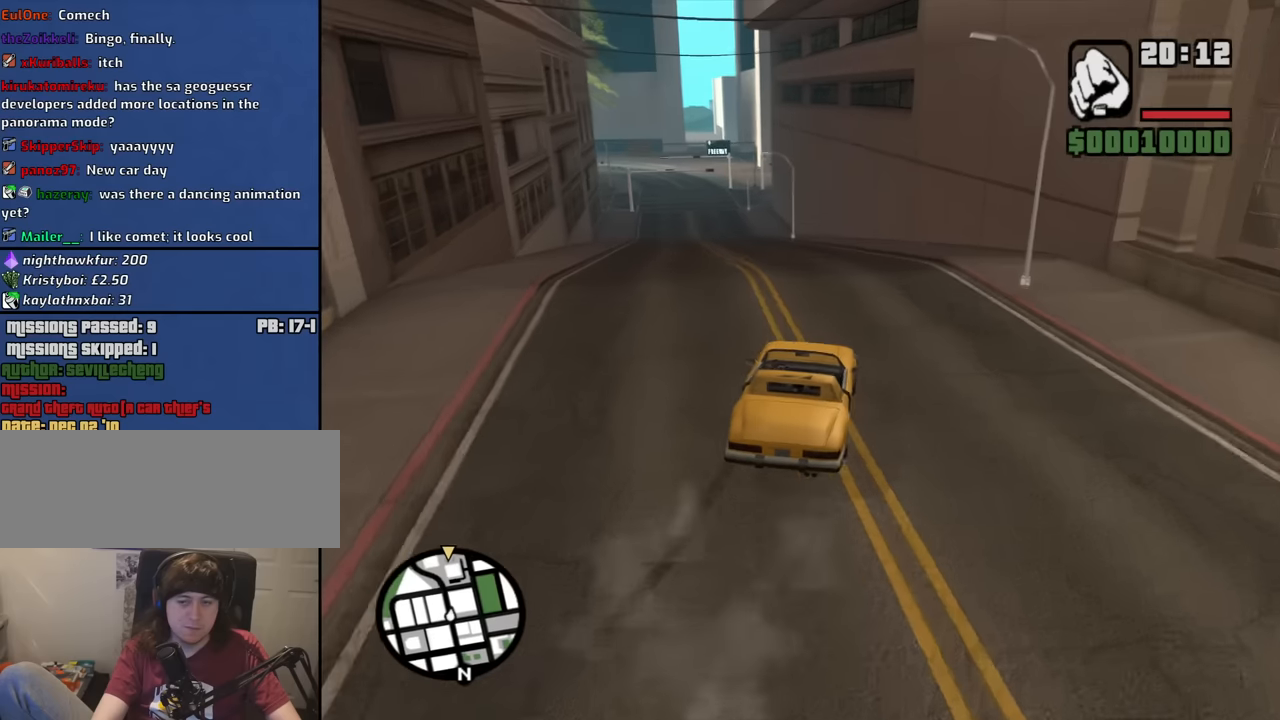
{"keys": ["d", "w"], "mouse": [], "events": [[283, "a", "up"], [283, "d", "down"]]}
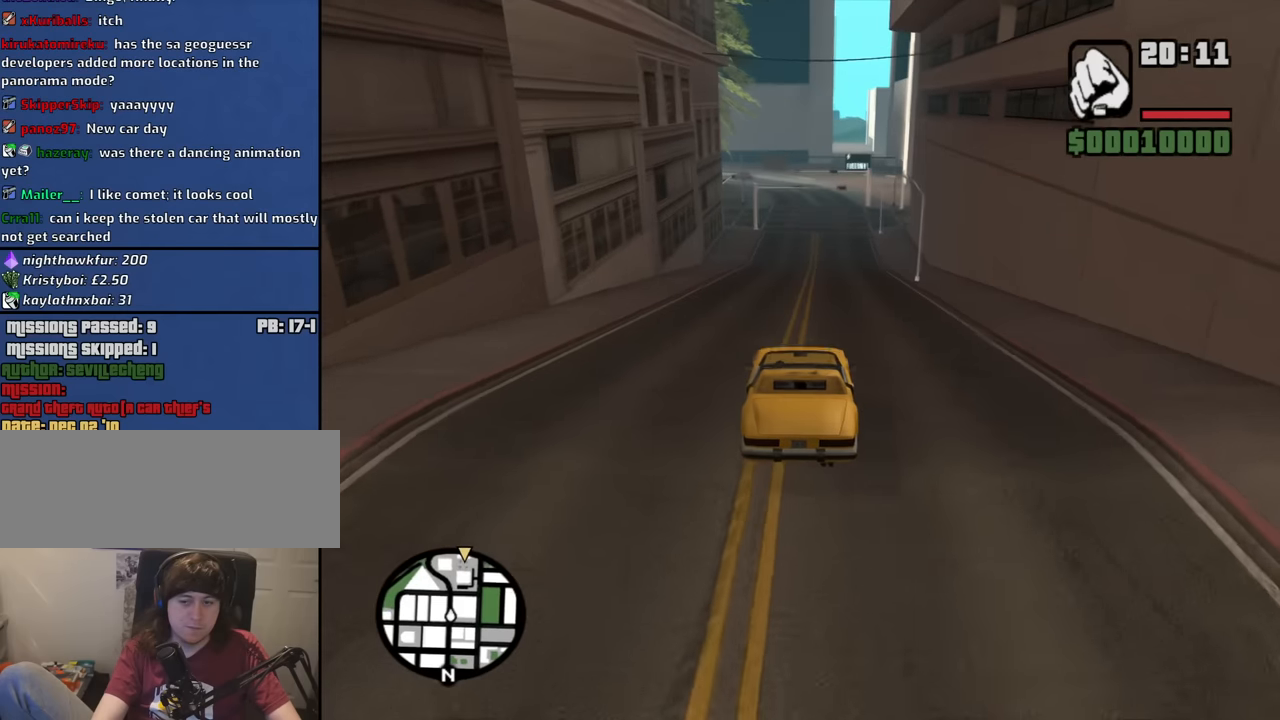
{"keys": ["d", "w"], "mouse": [], "events": [[16, "d", "up"], [433, "d", "down"]]}
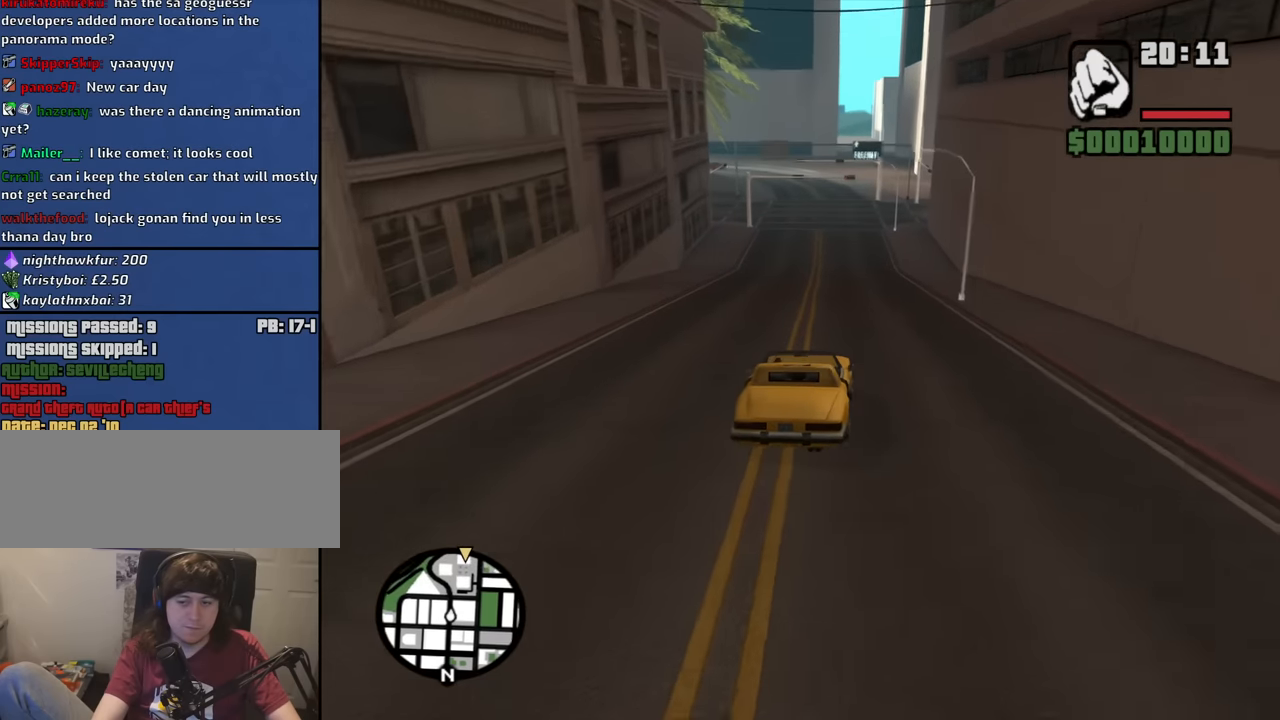
{"keys": ["w"], "mouse": [], "events": [[83, "d", "up"], [266, "a", "down"], [400, "a", "up"]]}
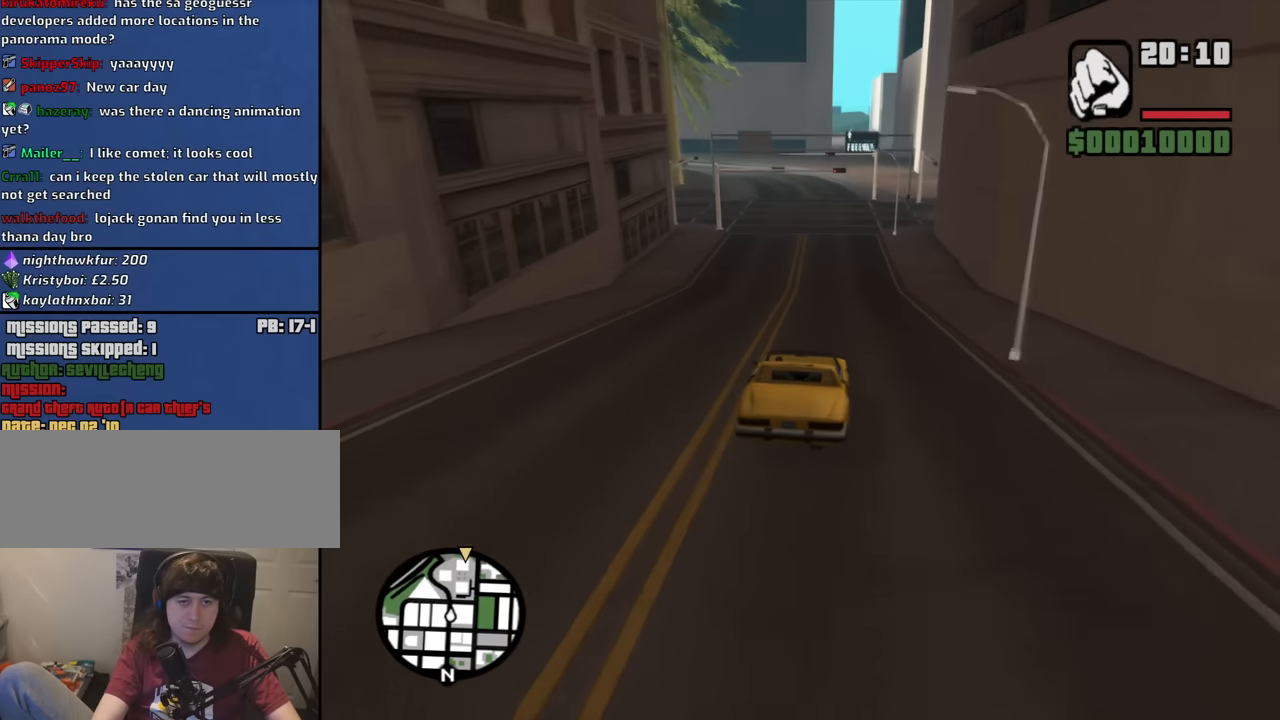
{"keys": ["w"], "mouse": [], "events": []}
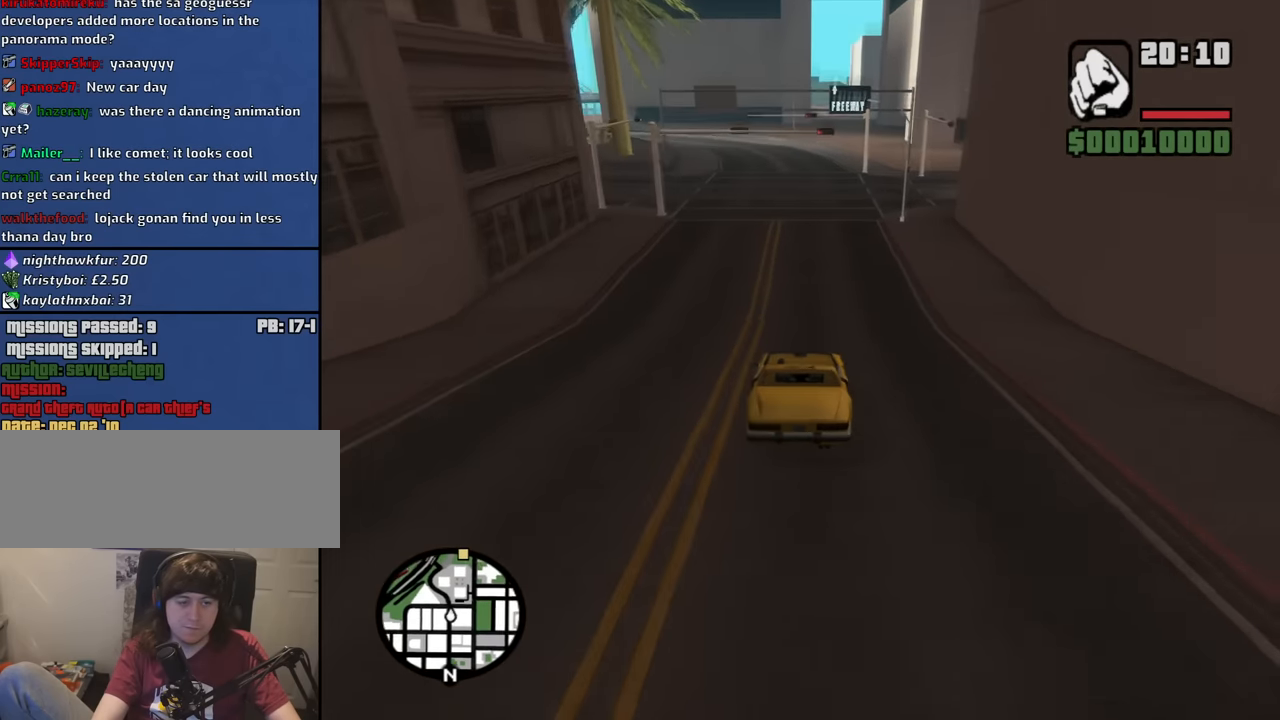
{"keys": ["w"], "mouse": [], "events": [[200, "d", "down"], [250, "d", "up"]]}
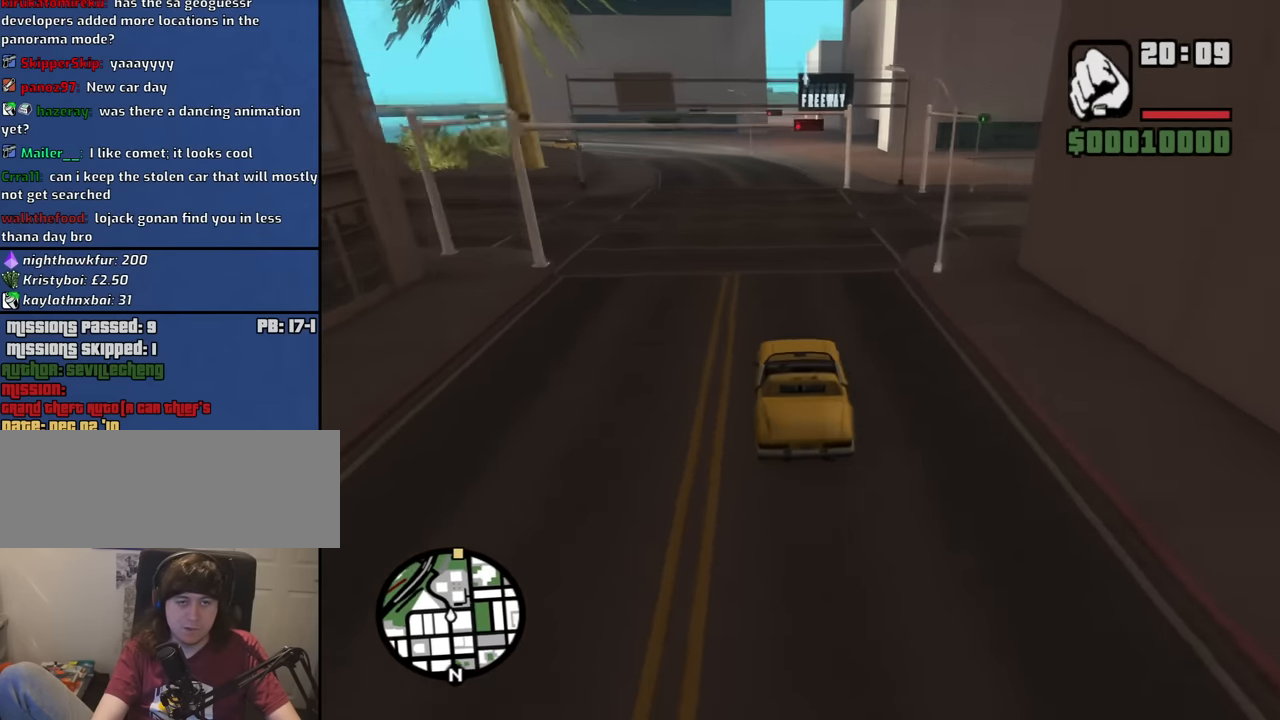
{"keys": ["w"], "mouse": [], "events": [[166, "d", "down"], [266, "d", "up"]]}
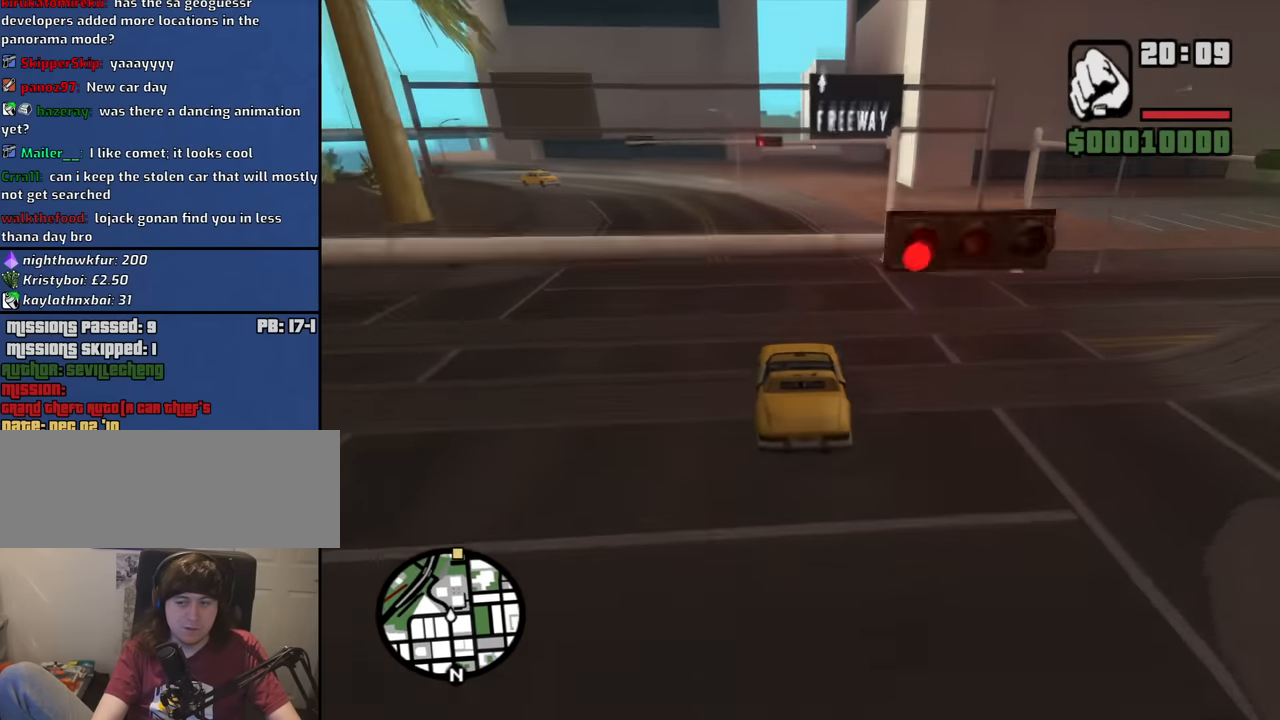
{"keys": ["w"], "mouse": [], "events": []}
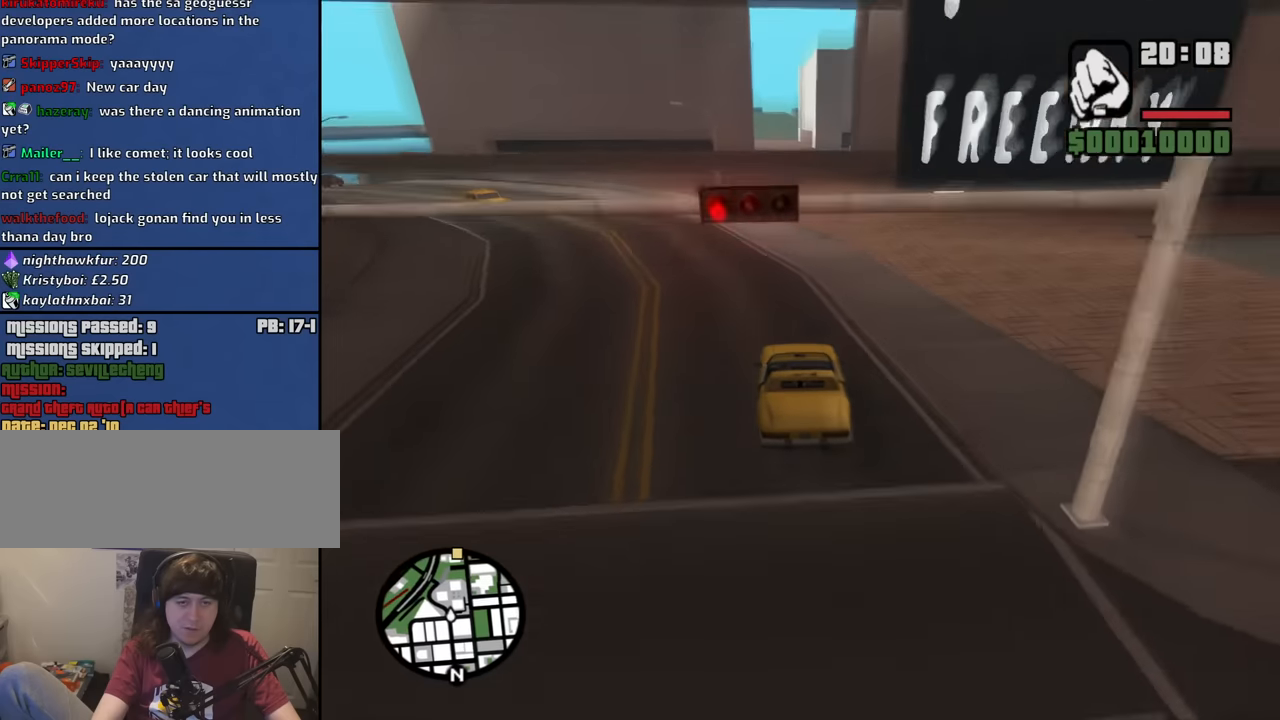
{"keys": ["w"], "mouse": [], "events": [[250, "a", "down"], [350, "a", "up"]]}
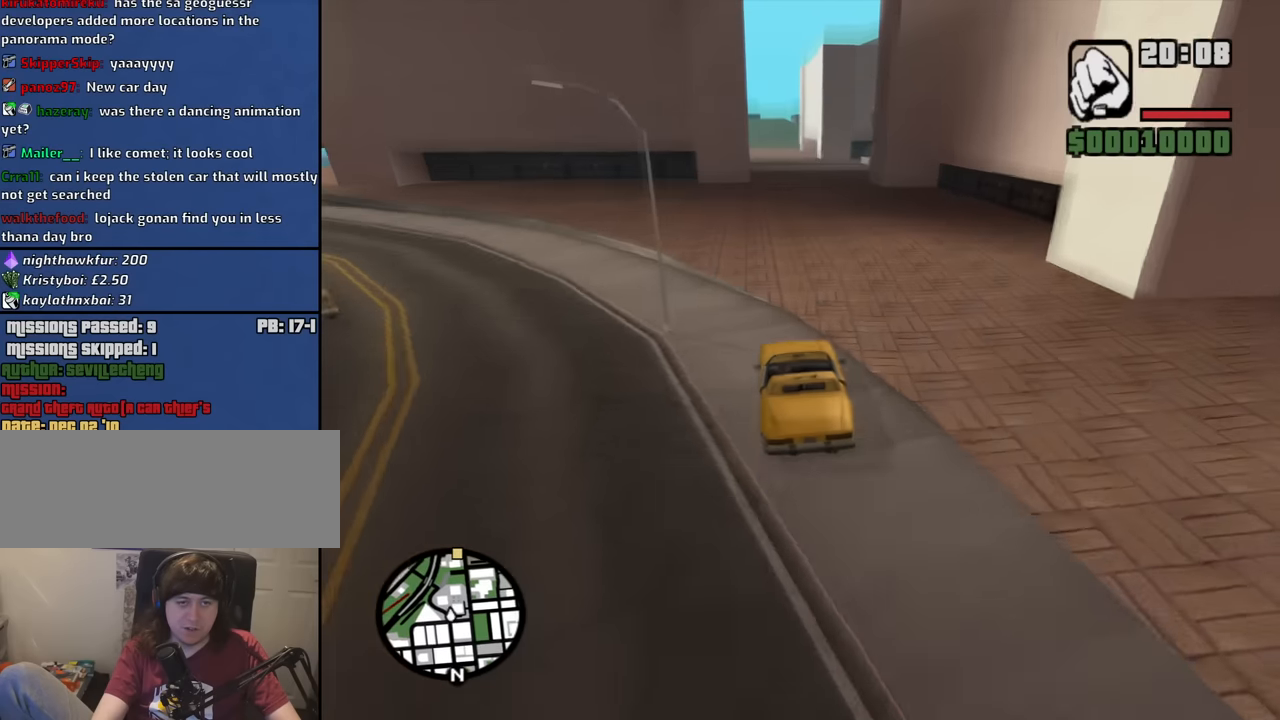
{"keys": ["w"], "mouse": [], "events": []}
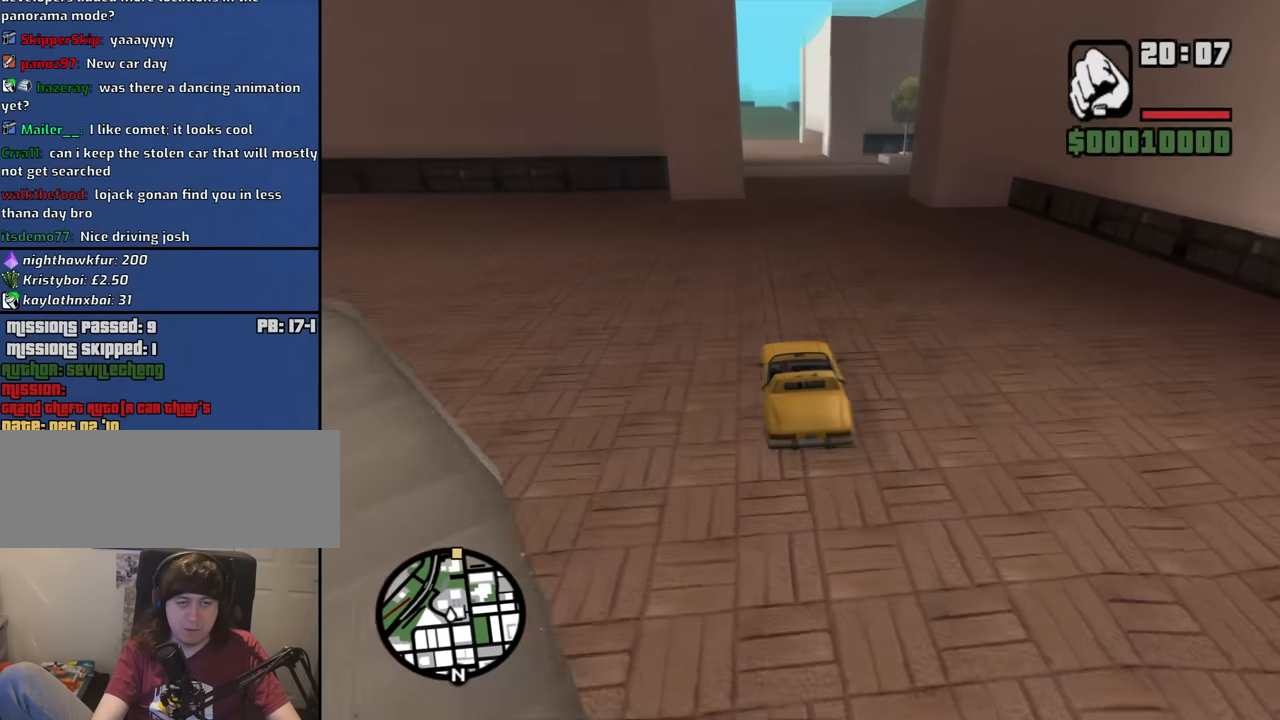
{"keys": ["w"], "mouse": [], "events": []}
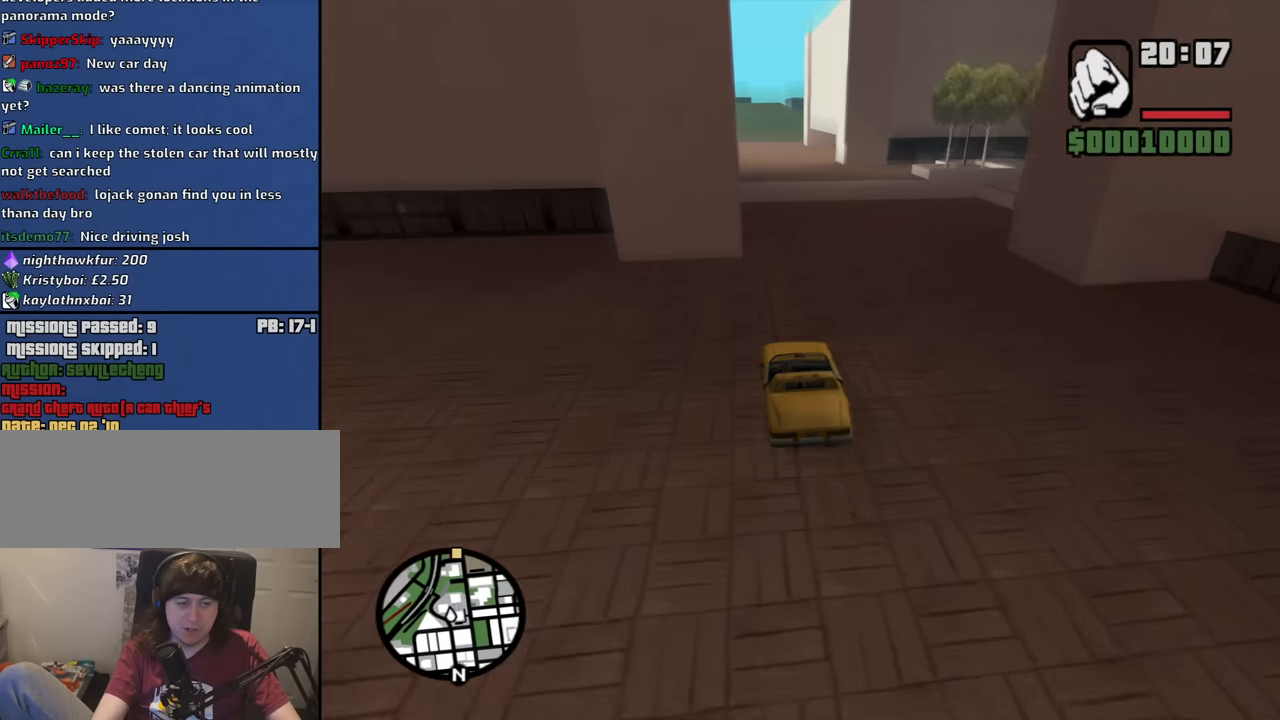
{"keys": ["w"], "mouse": [], "events": []}
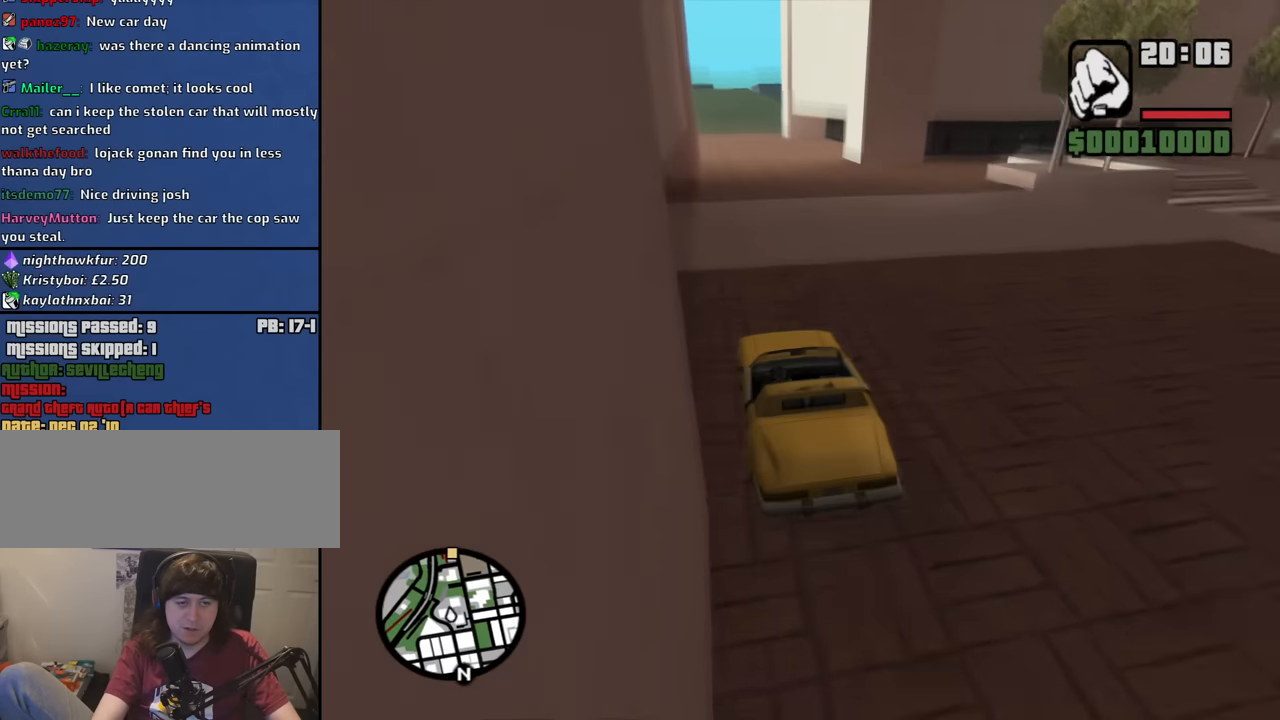
{"keys": ["w"], "mouse": [], "events": []}
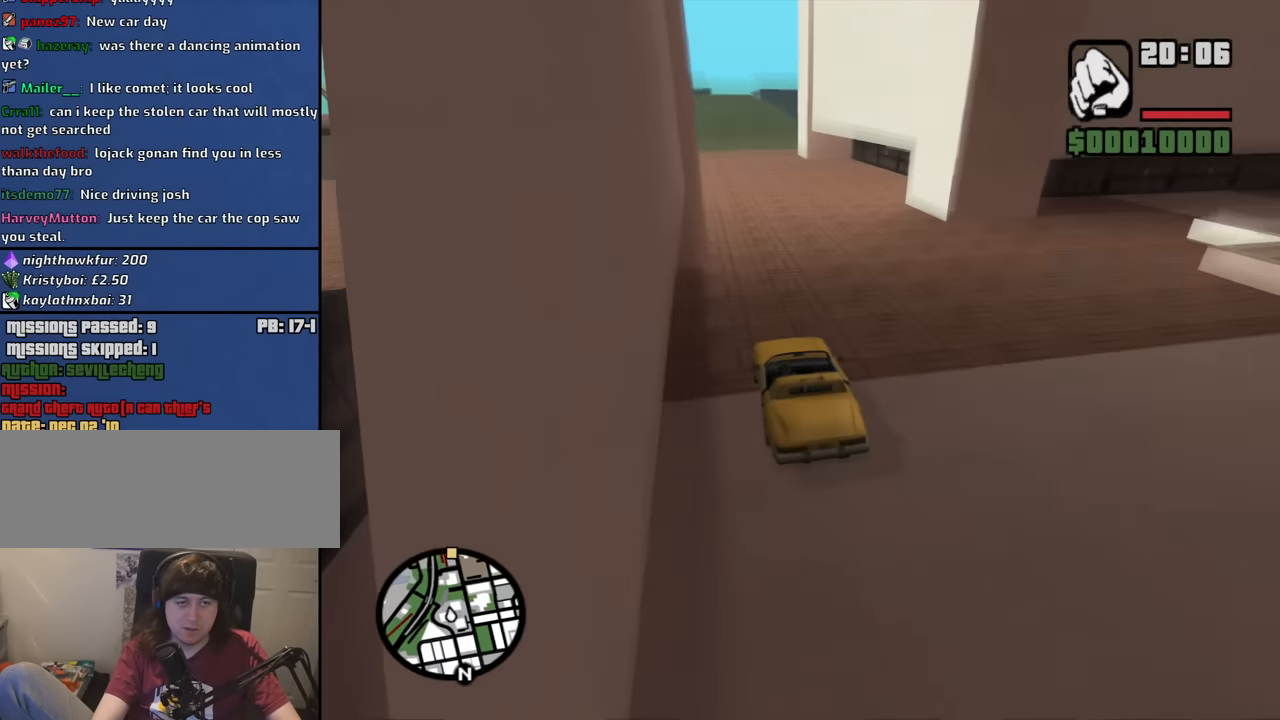
{"keys": ["d", "w"], "mouse": [], "events": [[234, "d", "down"], [384, "d", "up"], [467, "d", "down"]]}